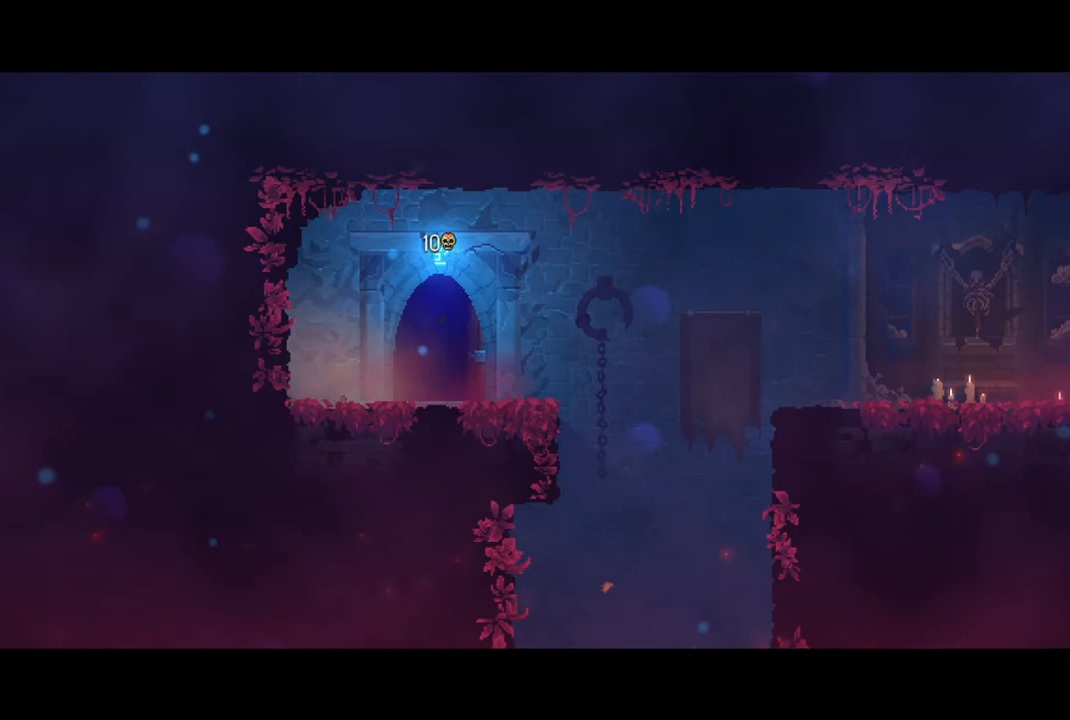
Gameplay with a controller (PlayStation layout); each line is a JSON object with the inputs held at the frame after it. "events" lists button and stick changes between this image and that frame as [ms after this image, input, new state], when the widget could be followed in between.
{"buttons": [], "left_stick": "center", "right_stick": "center", "events": []}
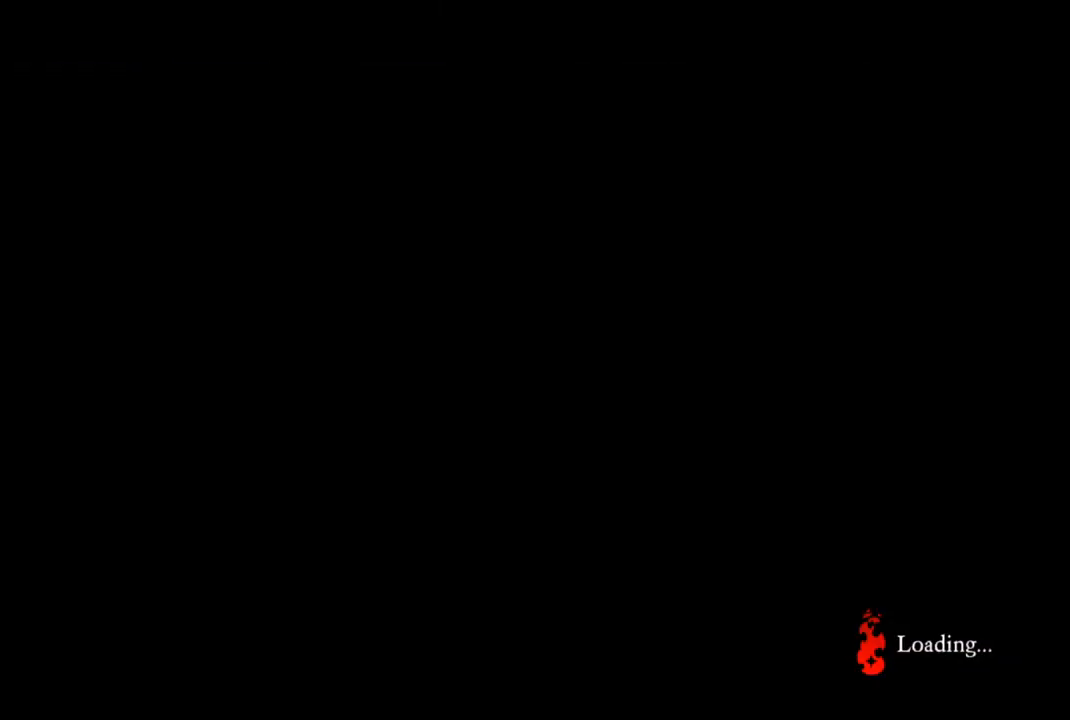
{"buttons": [], "left_stick": "center", "right_stick": "center", "events": []}
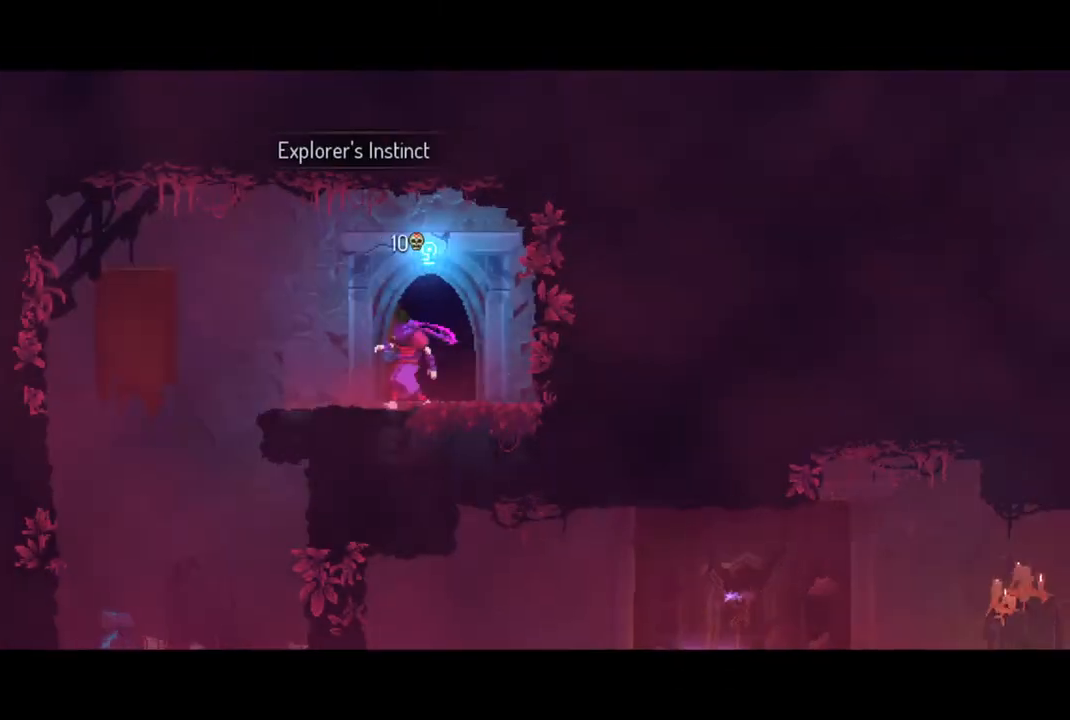
{"buttons": [], "left_stick": "center", "right_stick": "down-left", "events": [[300, "right_stick", "down-left"]]}
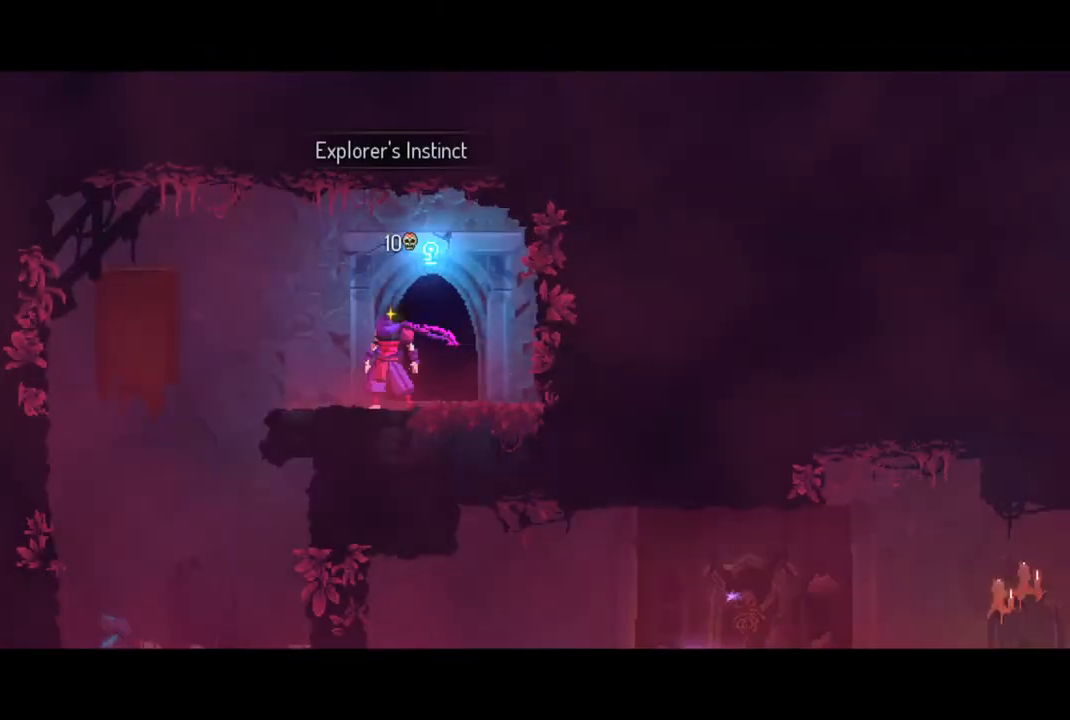
{"buttons": [], "left_stick": "left", "right_stick": "down-left", "events": [[100, "left_stick", "left"]]}
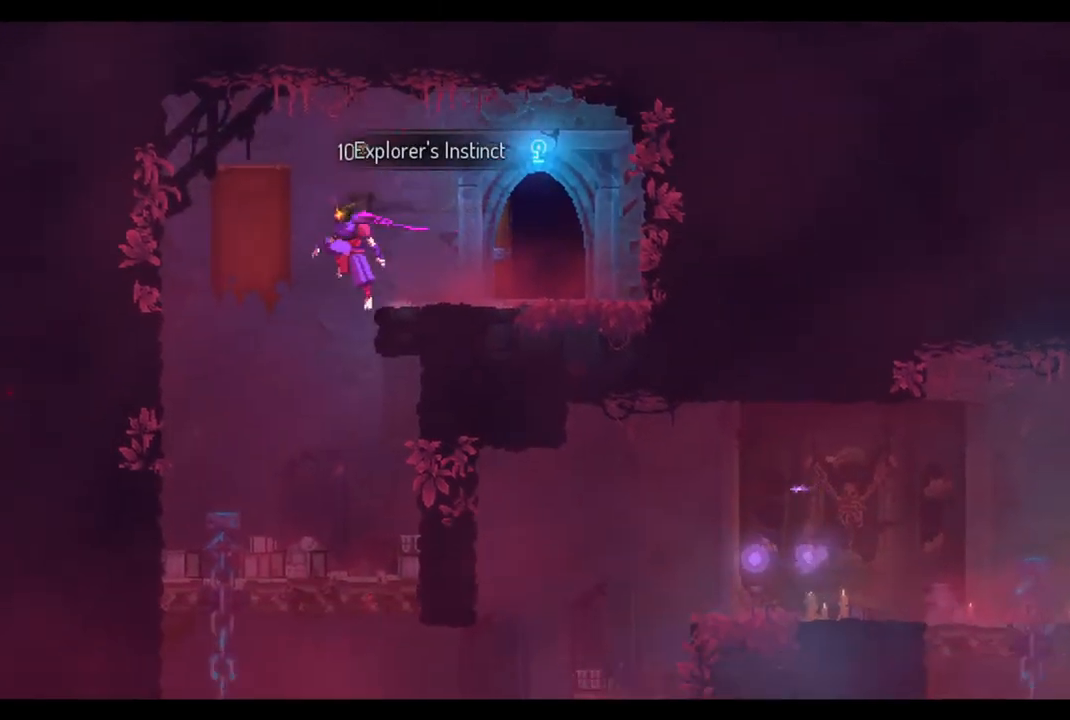
{"buttons": [], "left_stick": "center", "right_stick": "down-left", "events": [[300, "left_stick", "center"]]}
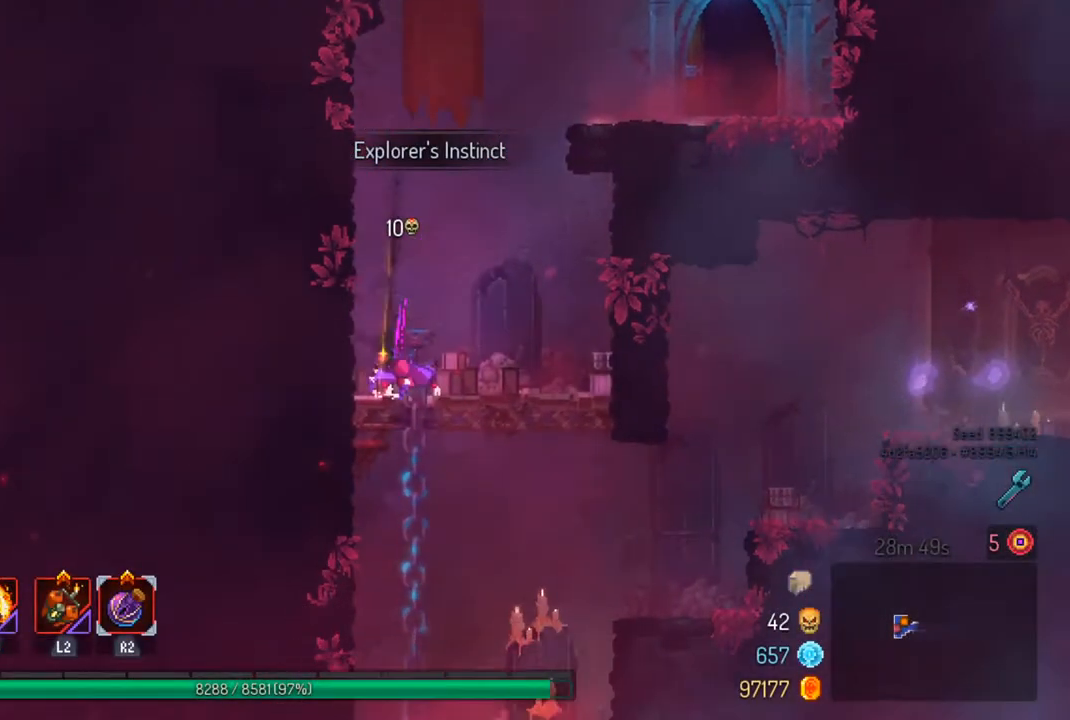
{"buttons": ["CROSS"], "left_stick": "down", "right_stick": "center", "events": [[200, "left_stick", "right"], [200, "right_stick", "center"], [267, "CROSS", "down"], [367, "left_stick", "down"], [400, "CROSS", "up"], [467, "CROSS", "down"]]}
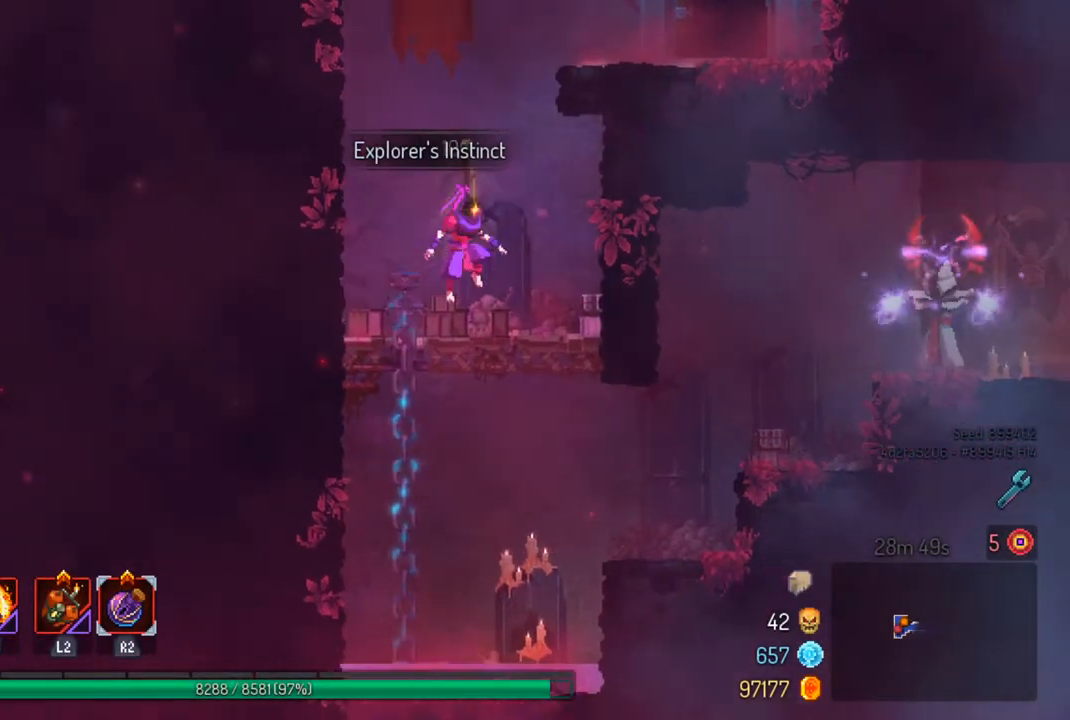
{"buttons": [], "left_stick": "center", "right_stick": "center", "events": [[133, "CROSS", "up"], [133, "left_stick", "center"]]}
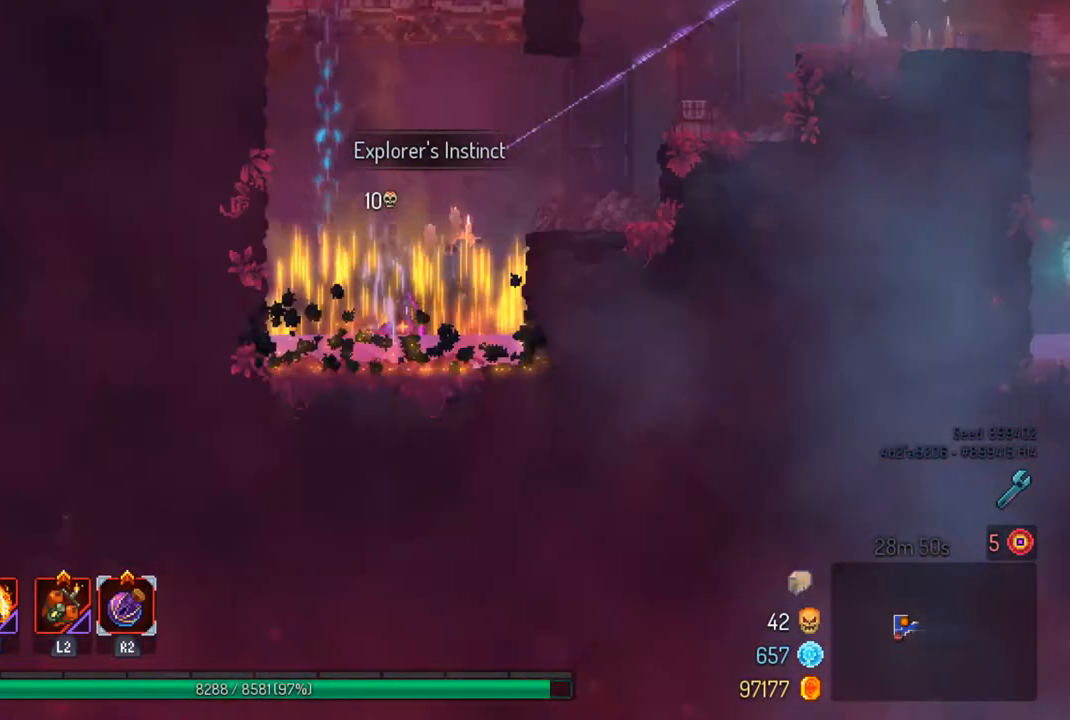
{"buttons": [], "left_stick": "right", "right_stick": "center", "events": [[400, "left_stick", "right"]]}
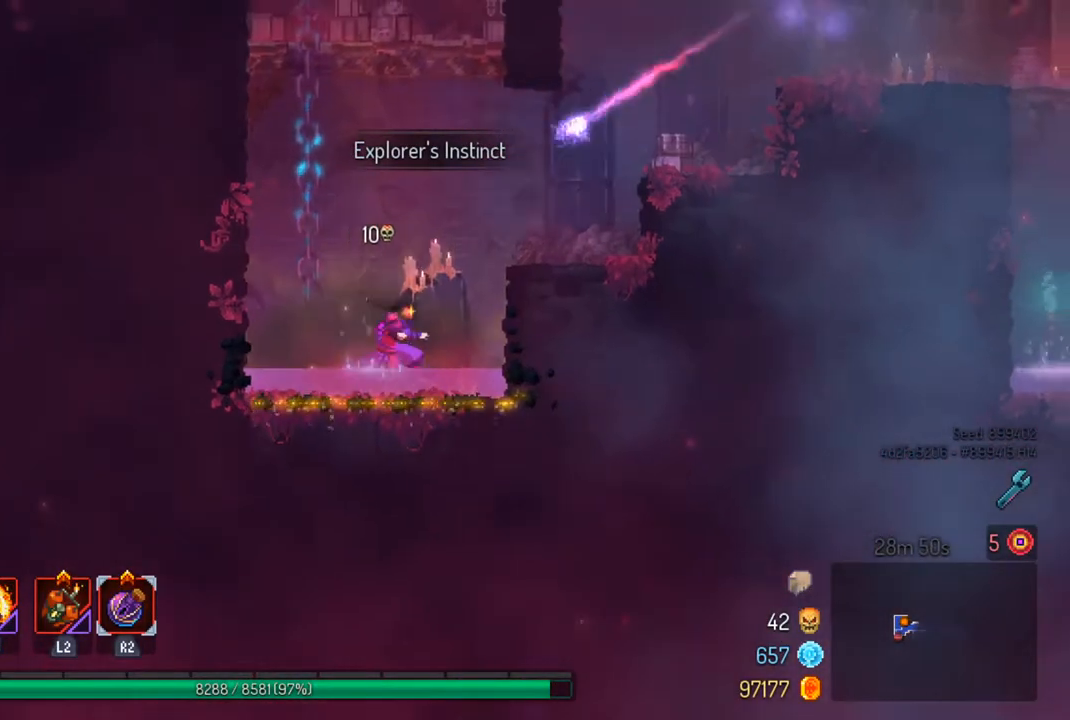
{"buttons": [], "left_stick": "right", "right_stick": "center", "events": [[133, "left_stick", "down"], [400, "left_stick", "down-right"], [500, "left_stick", "right"]]}
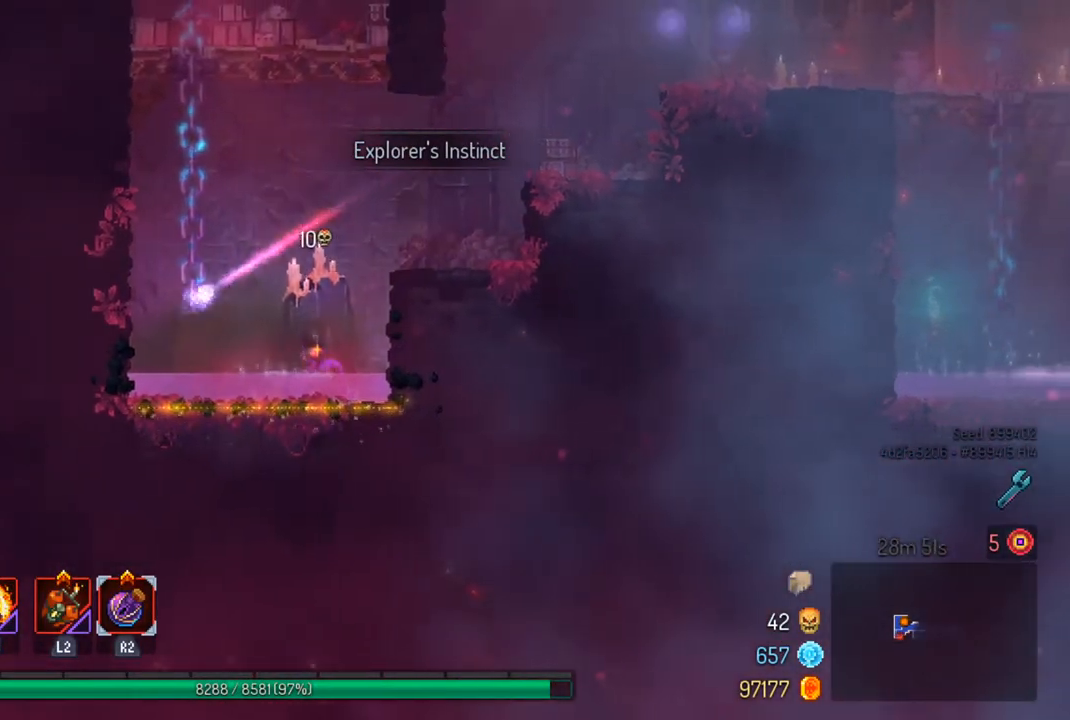
{"buttons": [], "left_stick": "center", "right_stick": "center", "events": [[100, "CROSS", "down"], [200, "CROSS", "up"], [367, "left_stick", "center"]]}
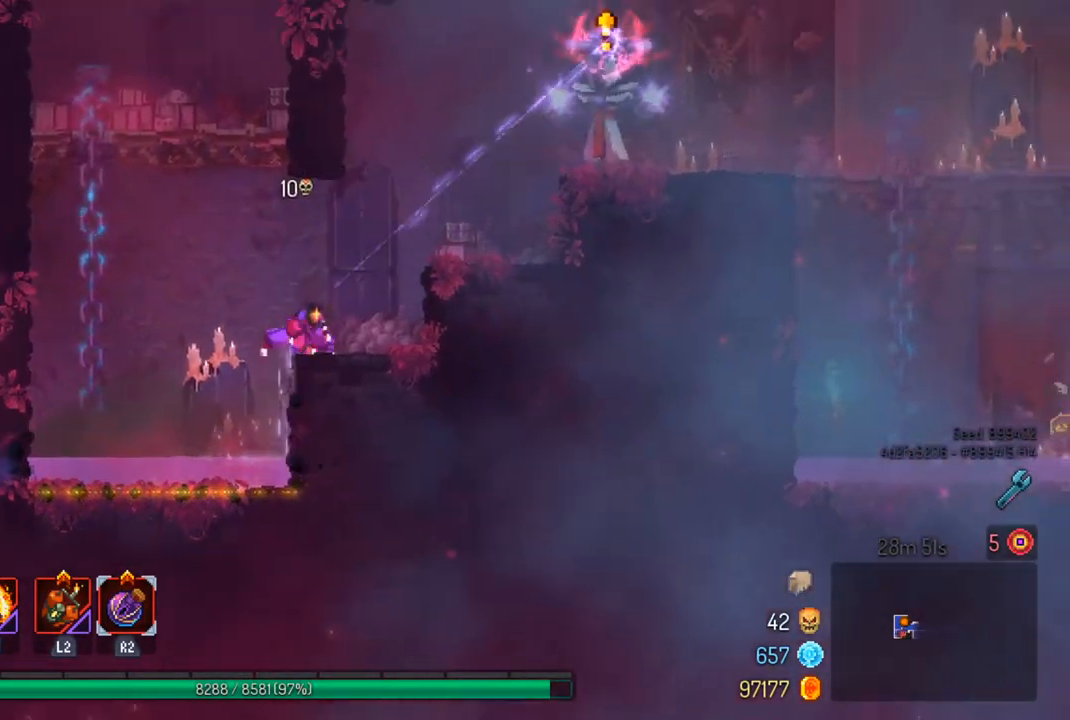
{"buttons": [], "left_stick": "right", "right_stick": "center", "events": [[467, "left_stick", "right"]]}
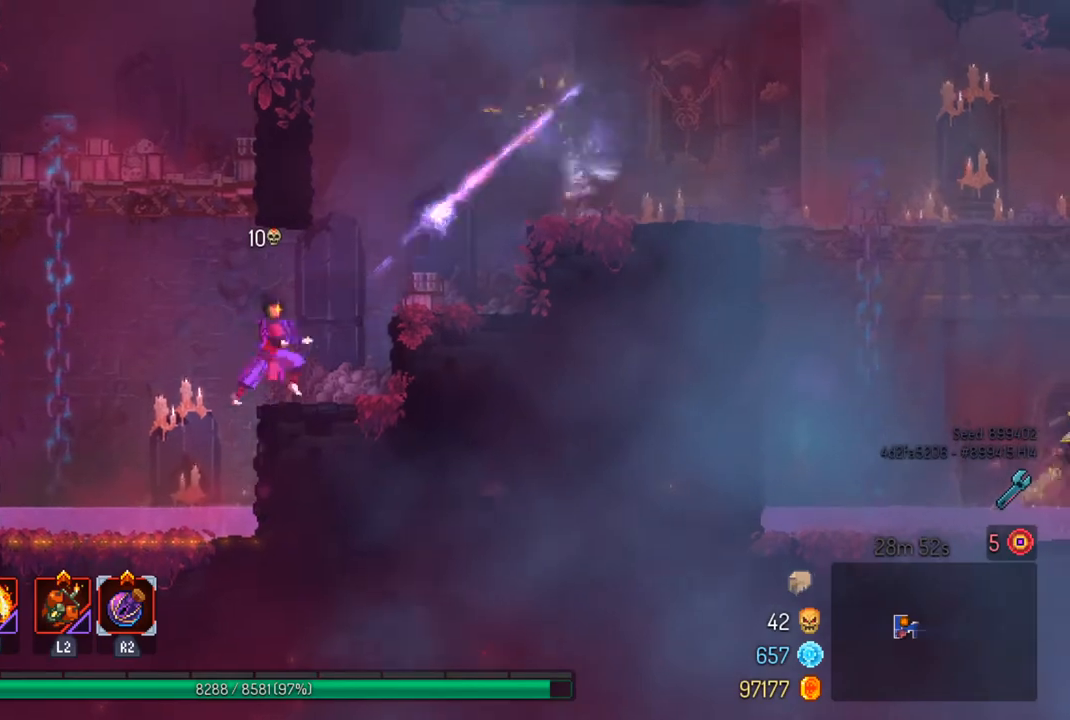
{"buttons": [], "left_stick": "right", "right_stick": "center", "events": [[67, "CIRCLE", "down"], [200, "CIRCLE", "up"], [400, "CROSS", "down"], [500, "CROSS", "up"]]}
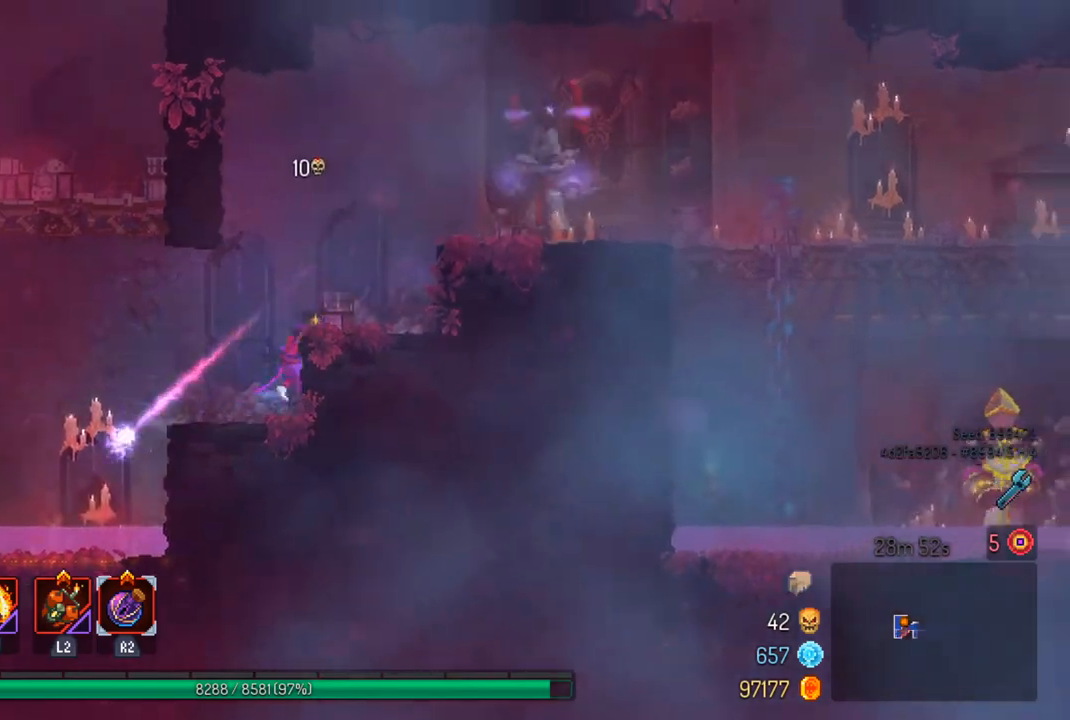
{"buttons": [], "left_stick": "center", "right_stick": "center", "events": [[133, "left_stick", "center"]]}
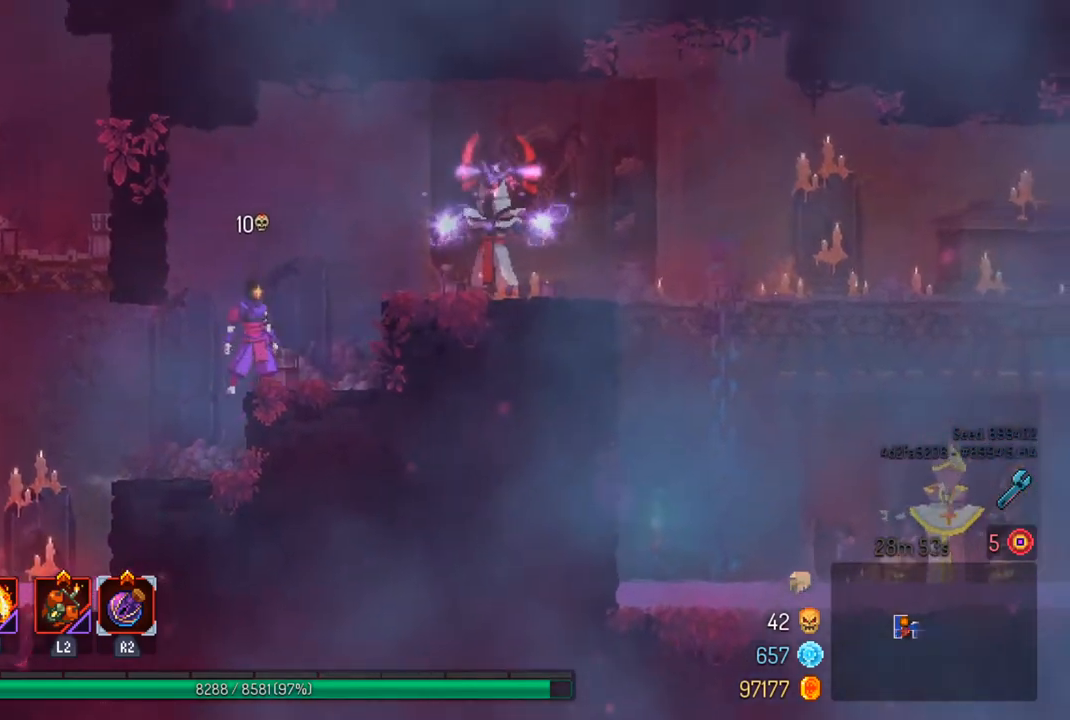
{"buttons": [], "left_stick": "center", "right_stick": "center", "events": []}
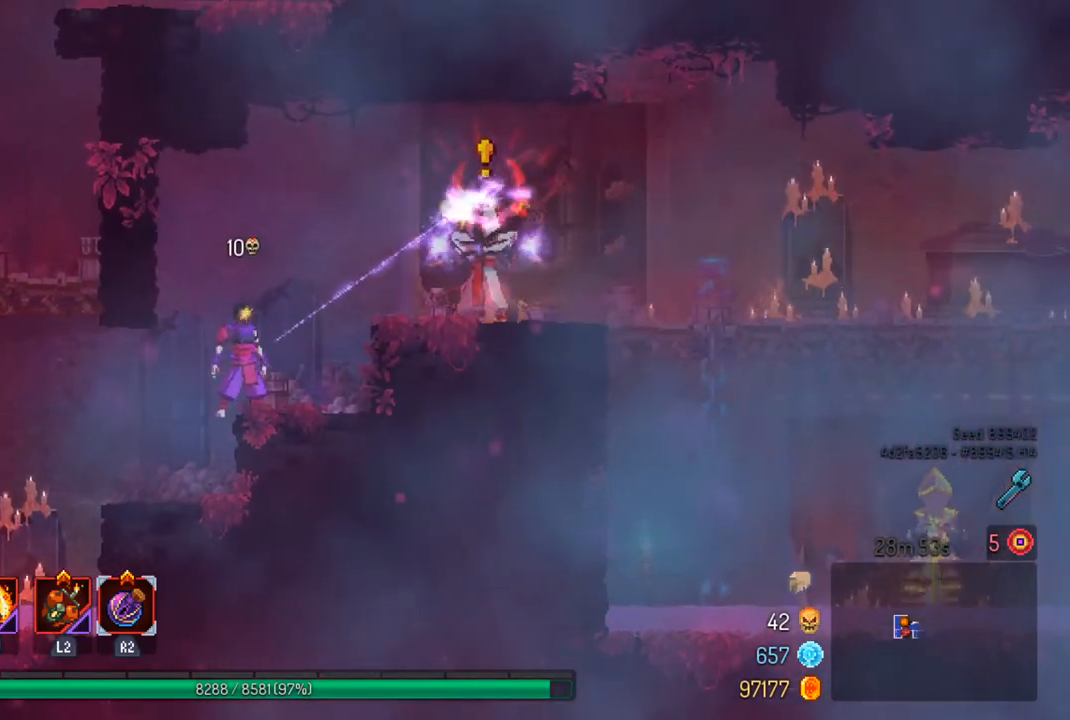
{"buttons": [], "left_stick": "right", "right_stick": "center", "events": [[67, "left_stick", "right"], [100, "CIRCLE", "down"], [233, "CIRCLE", "up"]]}
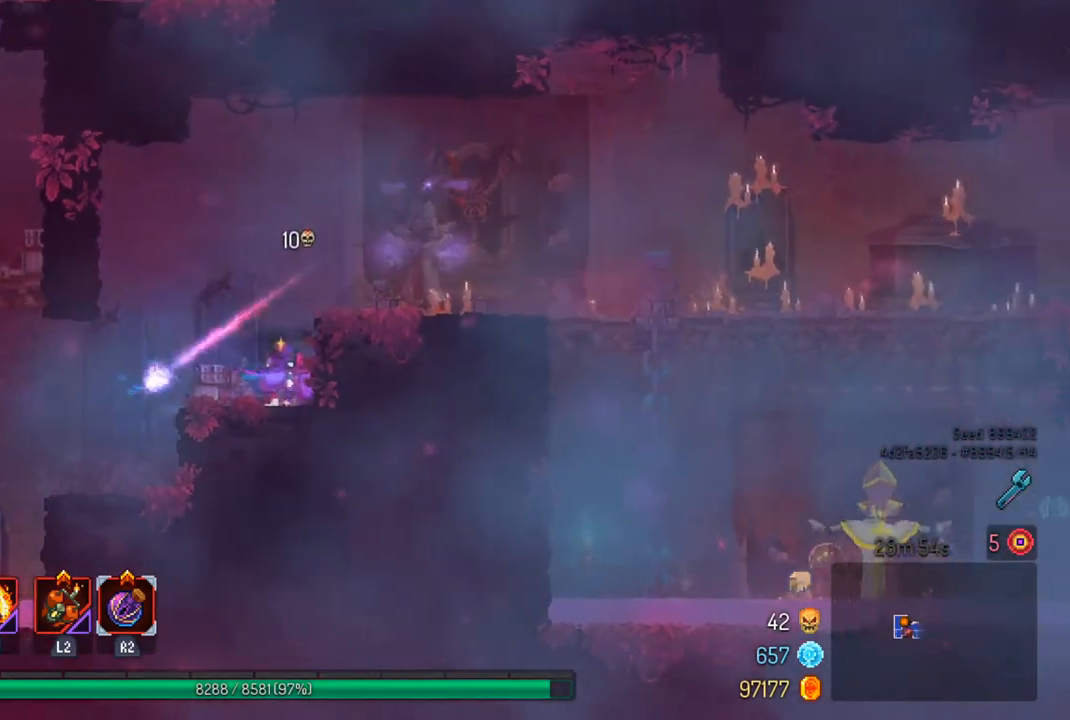
{"buttons": [], "left_stick": "center", "right_stick": "center", "events": [[33, "left_stick", "center"], [267, "CROSS", "down"], [267, "left_stick", "right"], [367, "CROSS", "up"], [500, "left_stick", "center"]]}
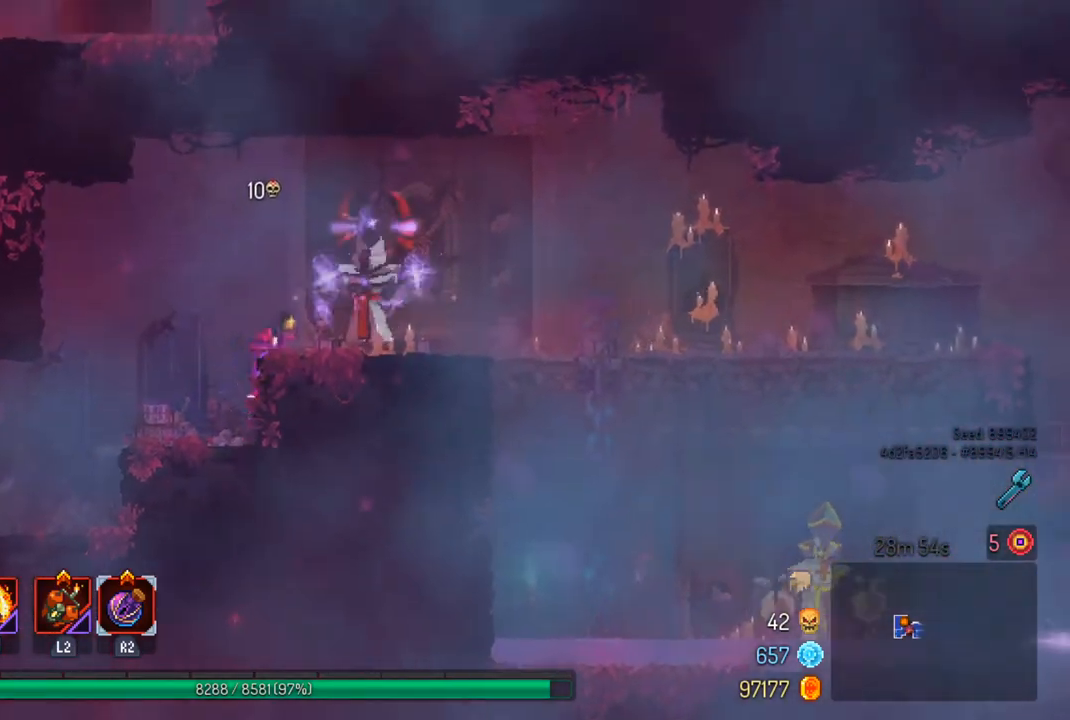
{"buttons": [], "left_stick": "center", "right_stick": "center", "events": [[100, "R2", "down"], [200, "R2", "up"], [200, "left_stick", "right"], [333, "CIRCLE", "down"], [400, "CIRCLE", "up"], [433, "left_stick", "center"]]}
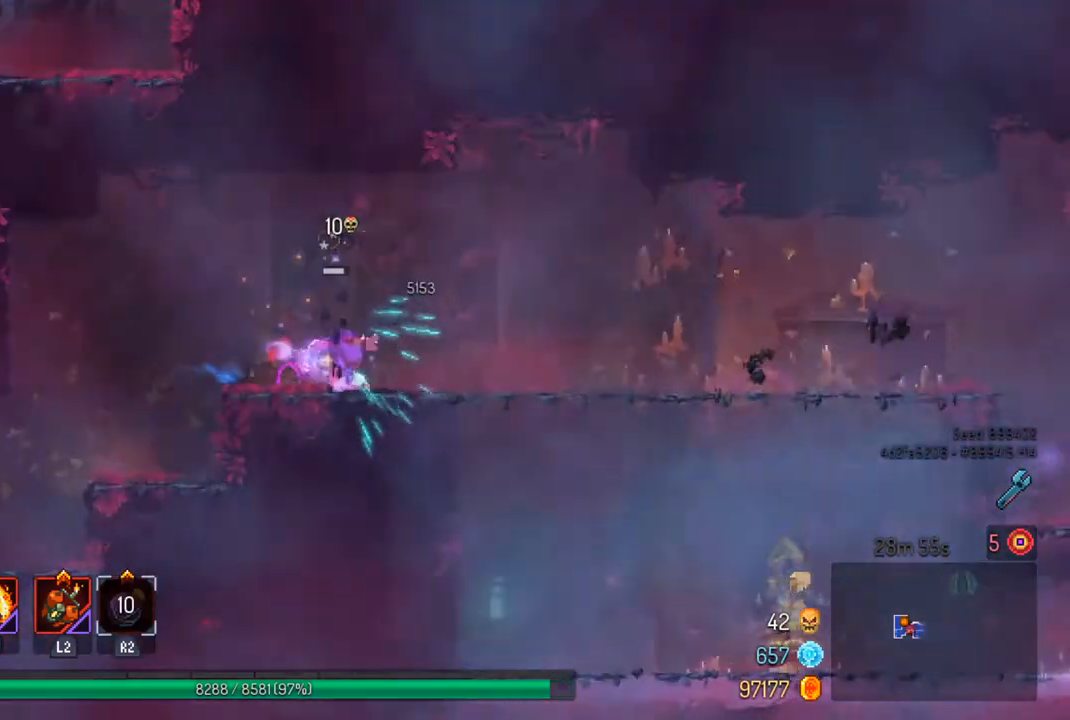
{"buttons": [], "left_stick": "left", "right_stick": "center", "events": [[133, "SQUARE", "down"], [133, "left_stick", "left"], [267, "SQUARE", "up"]]}
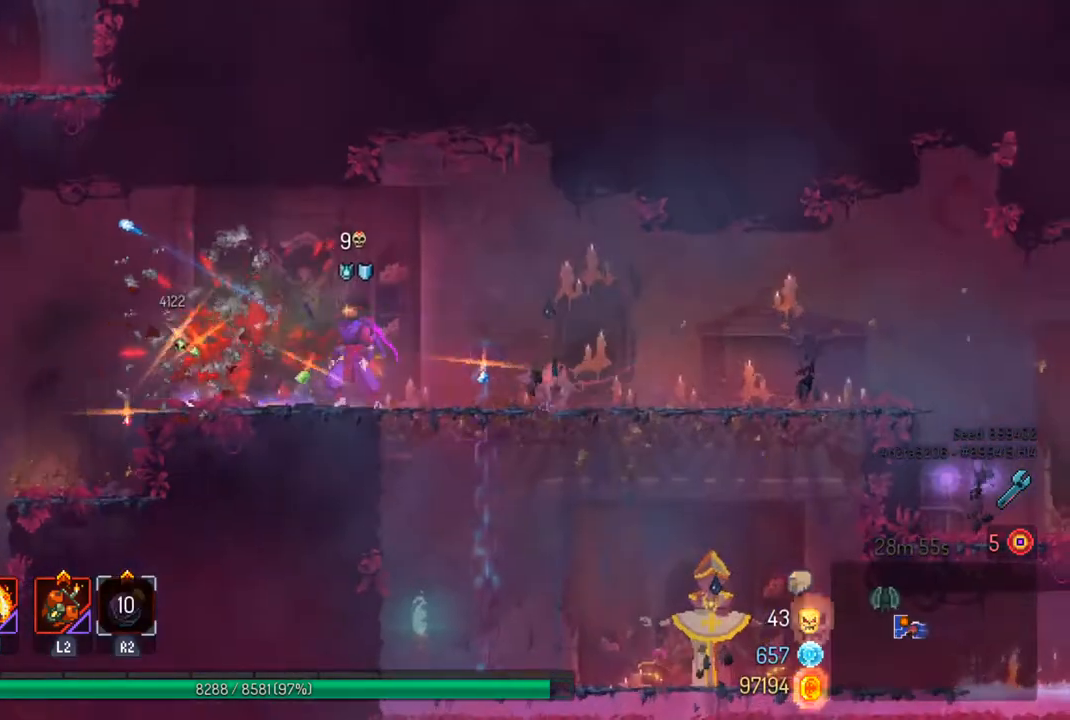
{"buttons": [], "left_stick": "left", "right_stick": "down", "events": [[67, "CIRCLE", "down"], [167, "CIRCLE", "up"], [500, "right_stick", "down"]]}
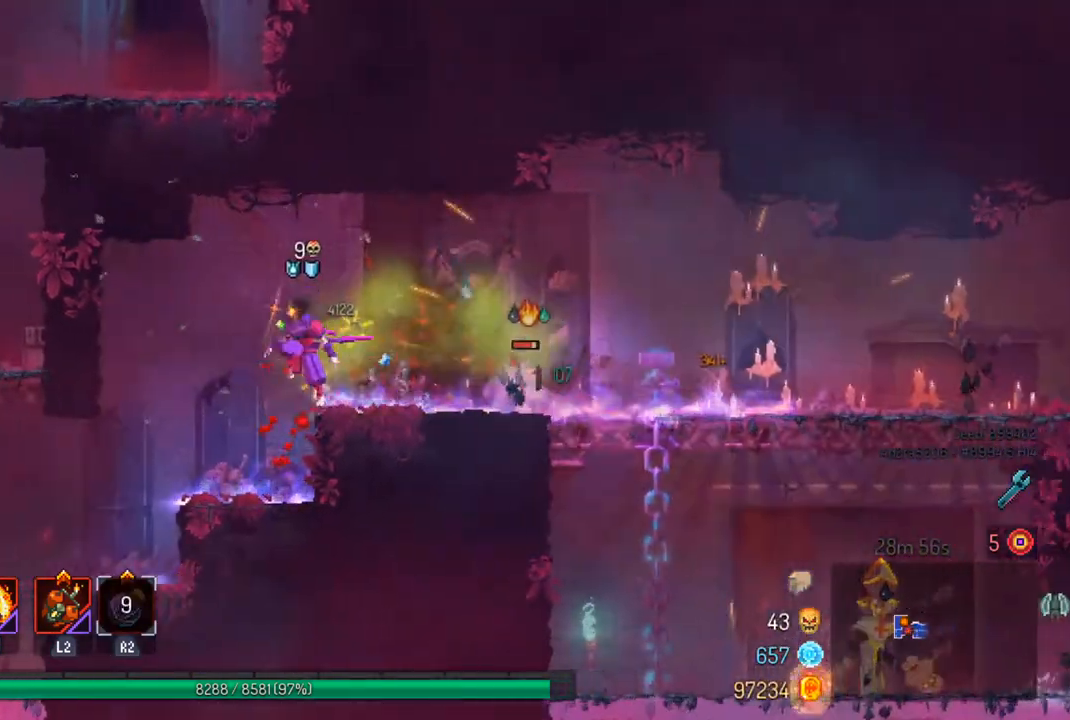
{"buttons": [], "left_stick": "right", "right_stick": "center", "events": [[400, "left_stick", "center"], [400, "right_stick", "center"], [467, "left_stick", "right"]]}
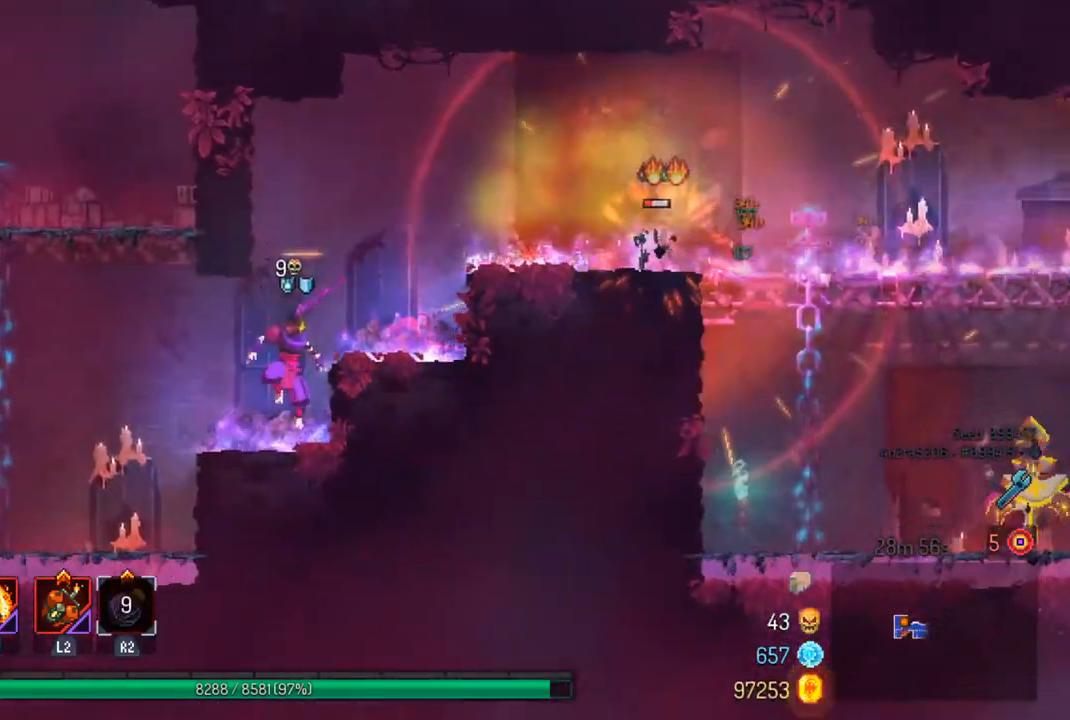
{"buttons": [], "left_stick": "center", "right_stick": "center", "events": [[67, "left_stick", "center"], [300, "left_stick", "right"], [333, "SQUARE", "down"], [433, "SQUARE", "up"], [433, "left_stick", "center"]]}
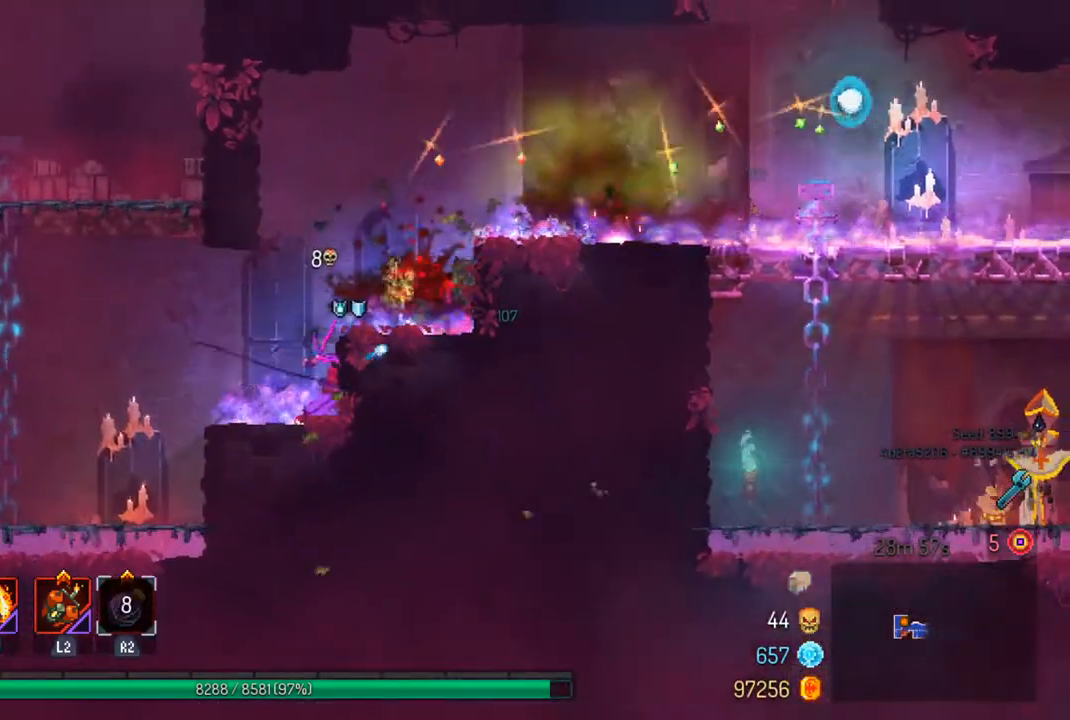
{"buttons": ["CROSS"], "left_stick": "right", "right_stick": "center", "events": [[433, "left_stick", "right"], [500, "CROSS", "down"]]}
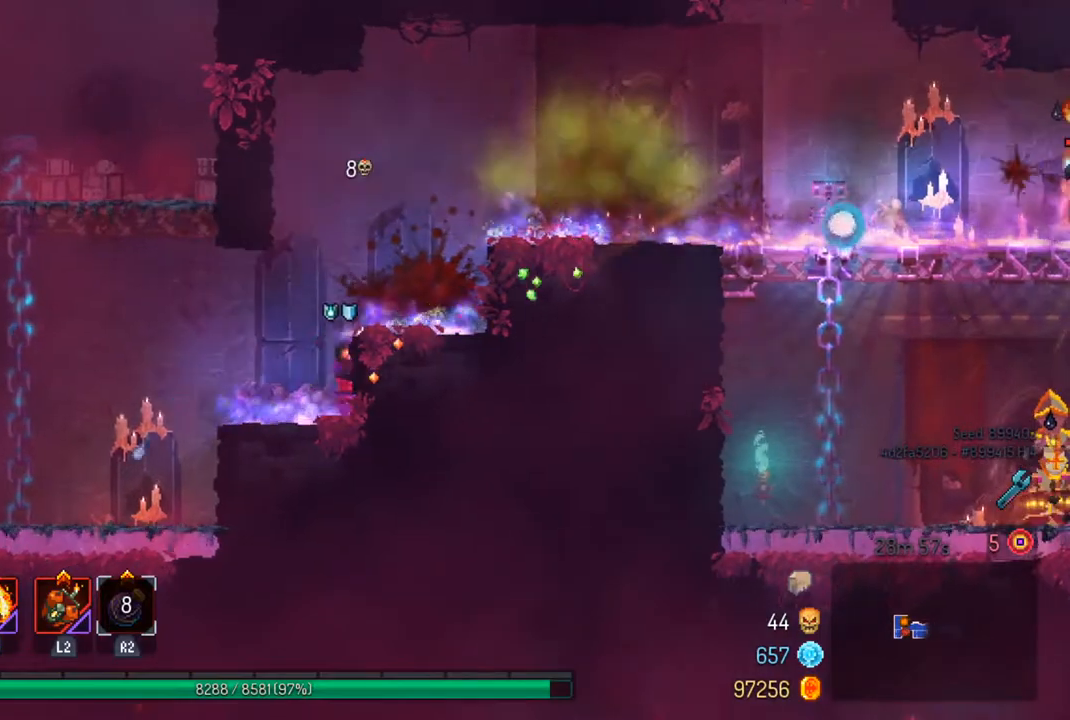
{"buttons": [], "left_stick": "center", "right_stick": "center", "events": [[133, "CROSS", "up"], [500, "left_stick", "center"]]}
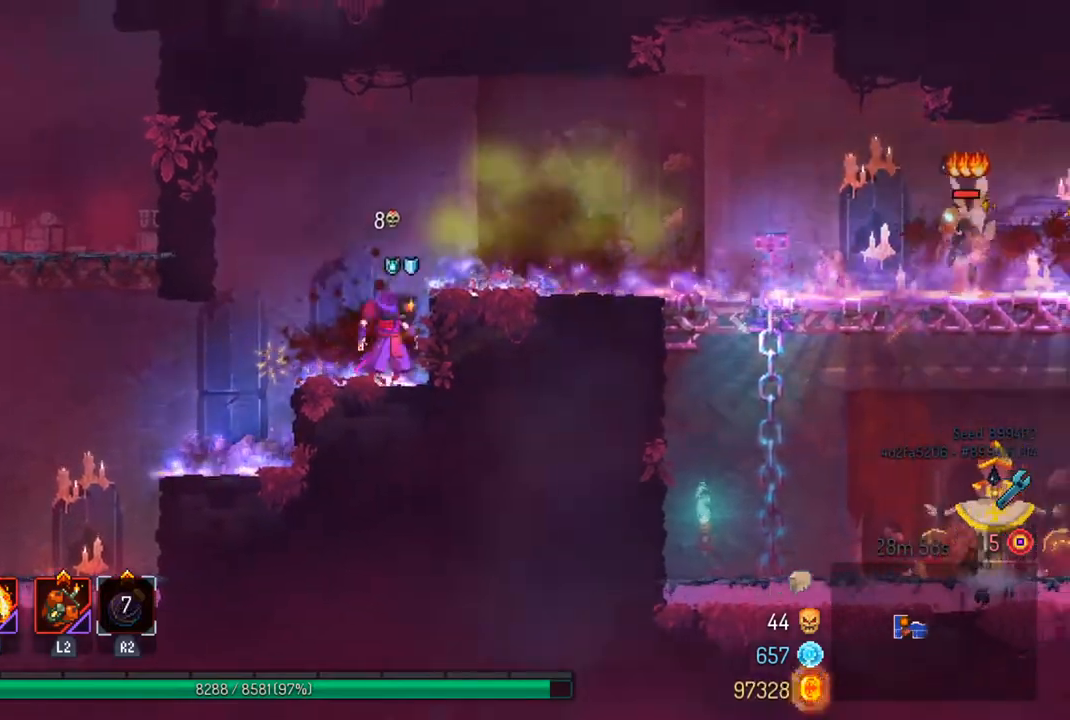
{"buttons": [], "left_stick": "center", "right_stick": "center", "events": []}
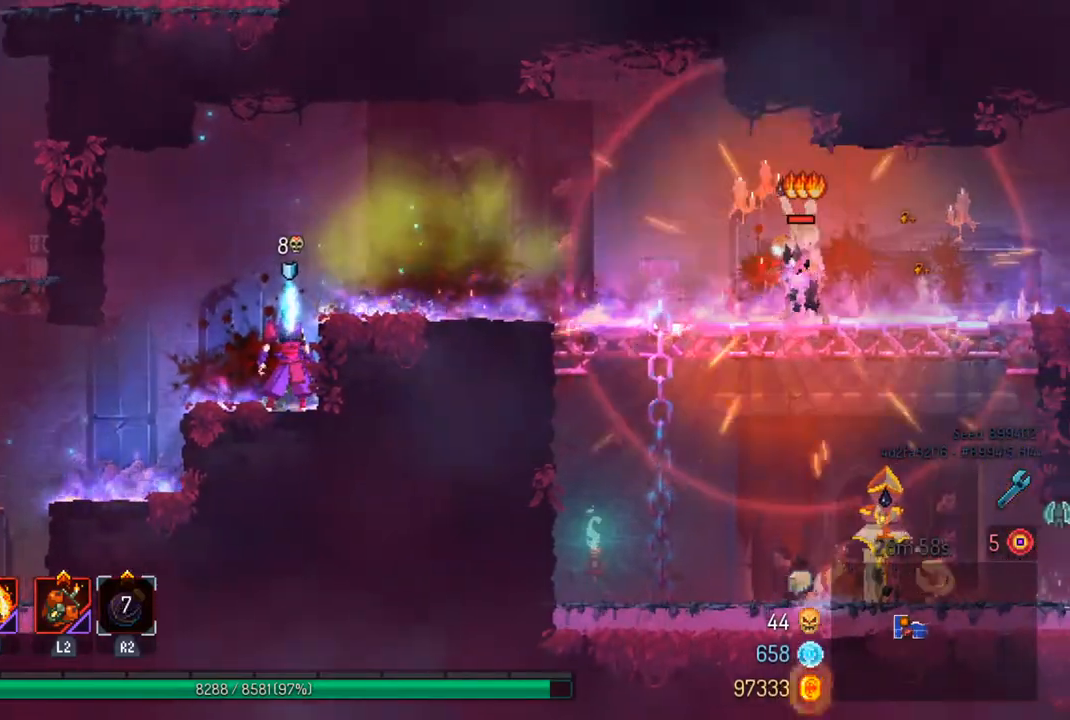
{"buttons": [], "left_stick": "center", "right_stick": "center", "events": []}
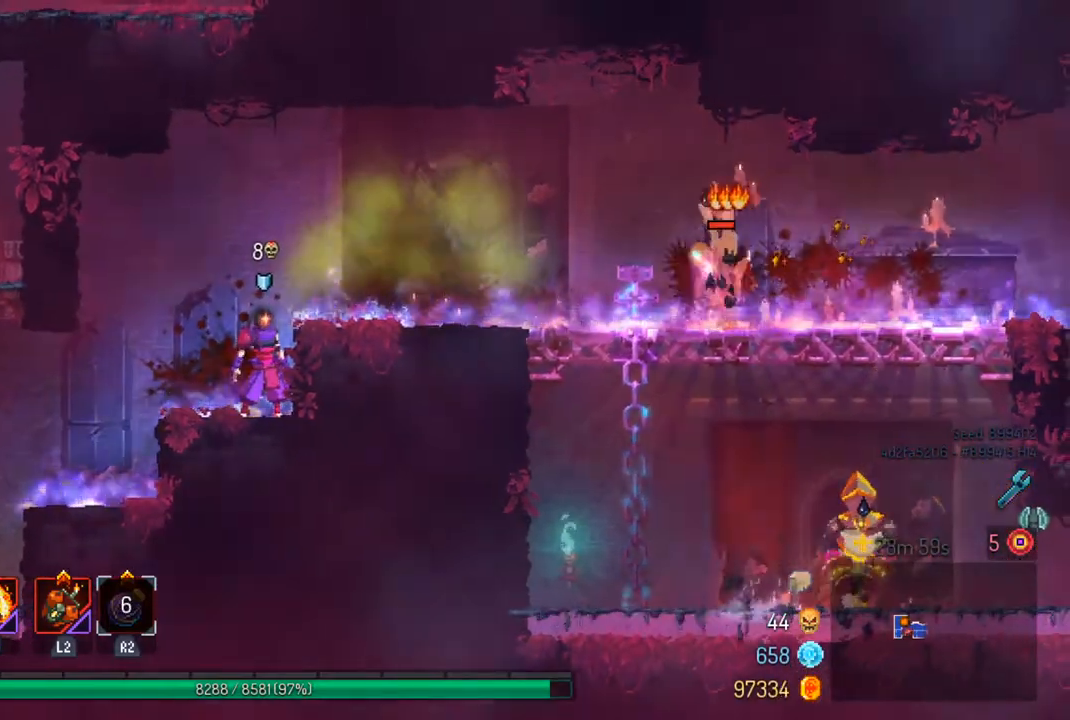
{"buttons": [], "left_stick": "center", "right_stick": "center", "events": [[67, "CROSS", "down"], [200, "CROSS", "up"], [267, "TRIANGLE", "down"], [367, "TRIANGLE", "up"]]}
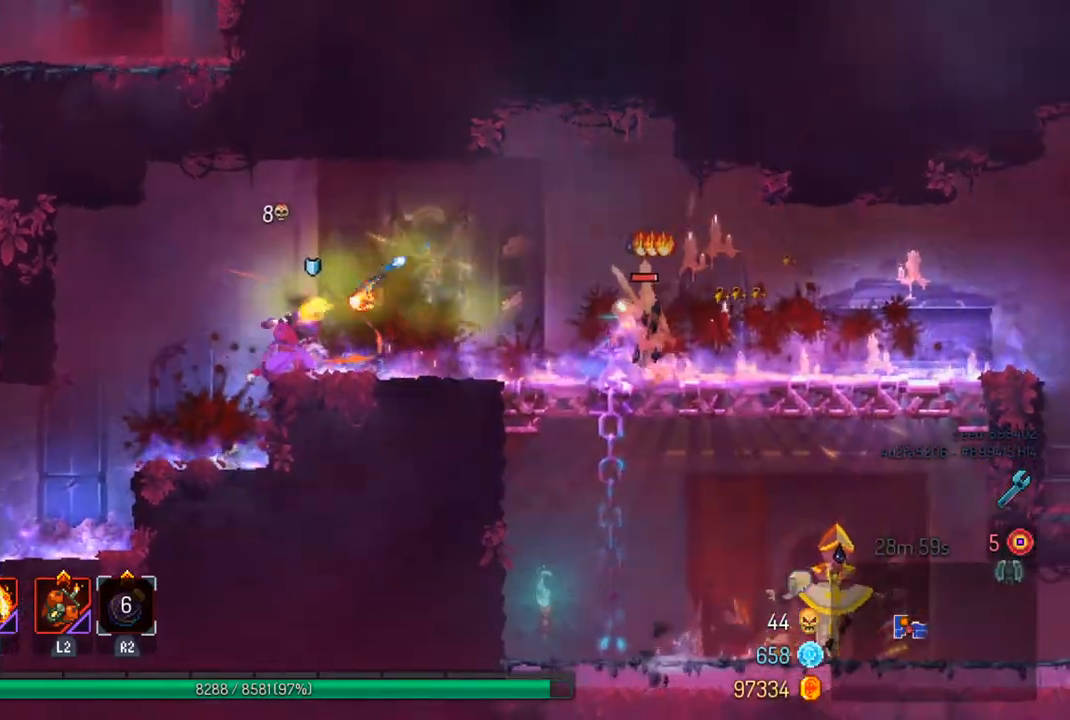
{"buttons": [], "left_stick": "center", "right_stick": "center", "events": [[167, "left_stick", "left"], [467, "left_stick", "center"]]}
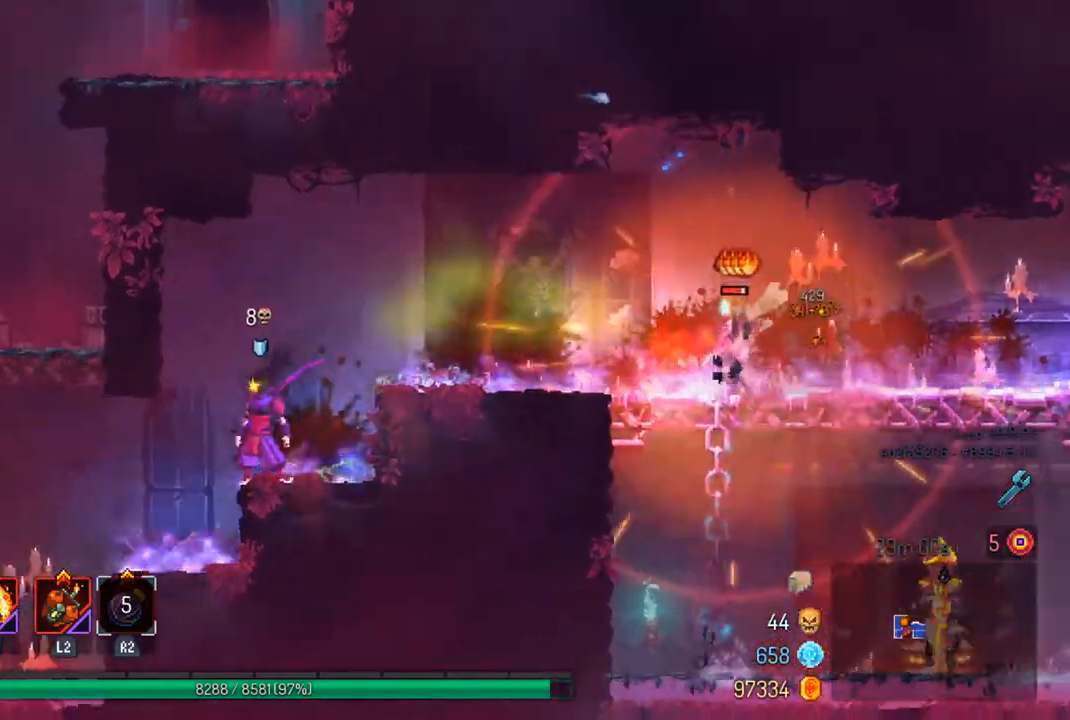
{"buttons": ["SQUARE"], "left_stick": "right", "right_stick": "center", "events": [[500, "SQUARE", "down"], [500, "left_stick", "right"]]}
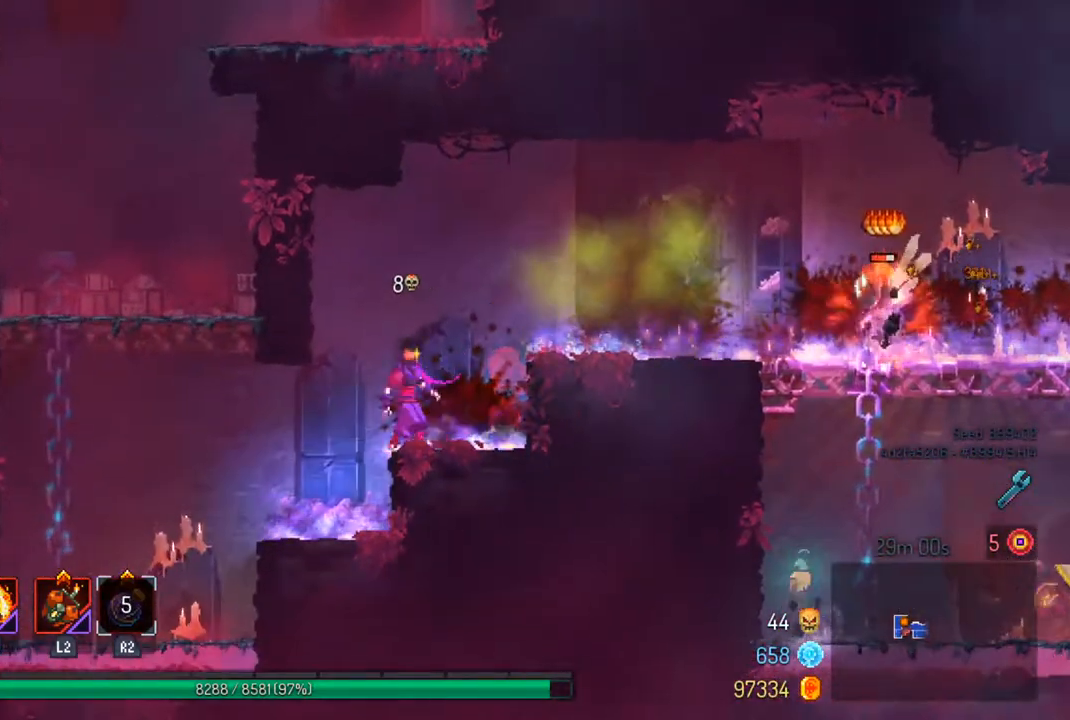
{"buttons": [], "left_stick": "center", "right_stick": "center", "events": [[67, "left_stick", "center"], [133, "SQUARE", "up"], [200, "SQUARE", "down"], [300, "SQUARE", "up"]]}